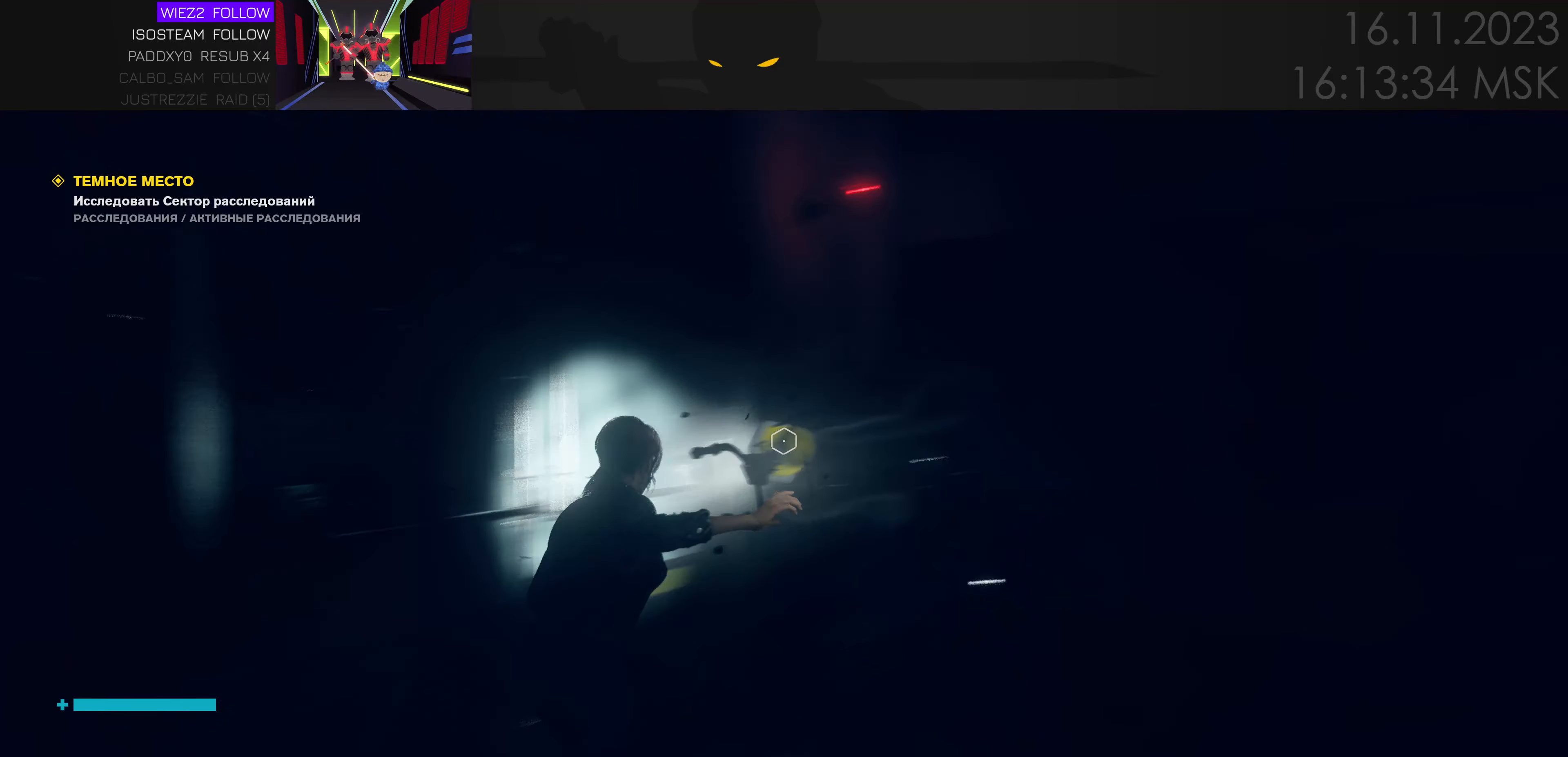
Gameplay with keyboard and mouse; each line is a JSON object with the keys and mouse buttons held at the frame after it. "events" lists presses ("down") and releases ("up") of "1", "2", "3", "4", "a", "alt", "c", "caps_lock", "ctrl", "d", "e", "f", "q", "r", "s", "shift", "space", "super", "tab", "tilde", "v", "w", "x", "z" and "mouse_wheel" between this image and that frame as [ms after this image, input, new state], when the widget could be followed in between. "mouse_wheel" = the "wheel" button of the "mouse" list. No other keys are recorded. "wheel" means that the mouse wheel is clicked or scrolled. Mouse movement is not recorded.
{"keys": ["d", "w"], "mouse": [], "events": []}
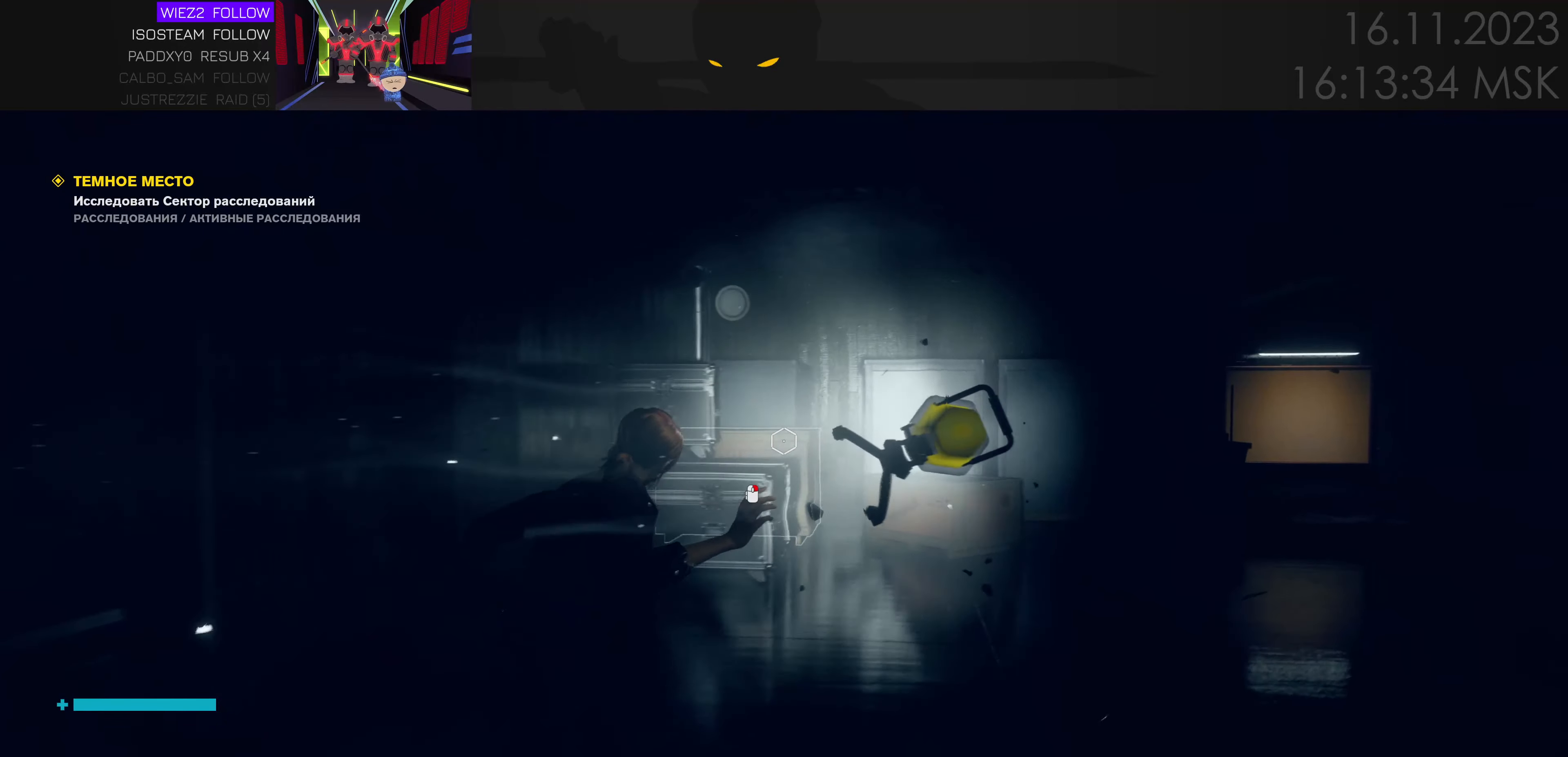
{"keys": ["w"], "mouse": [], "events": [[416, "d", "up"]]}
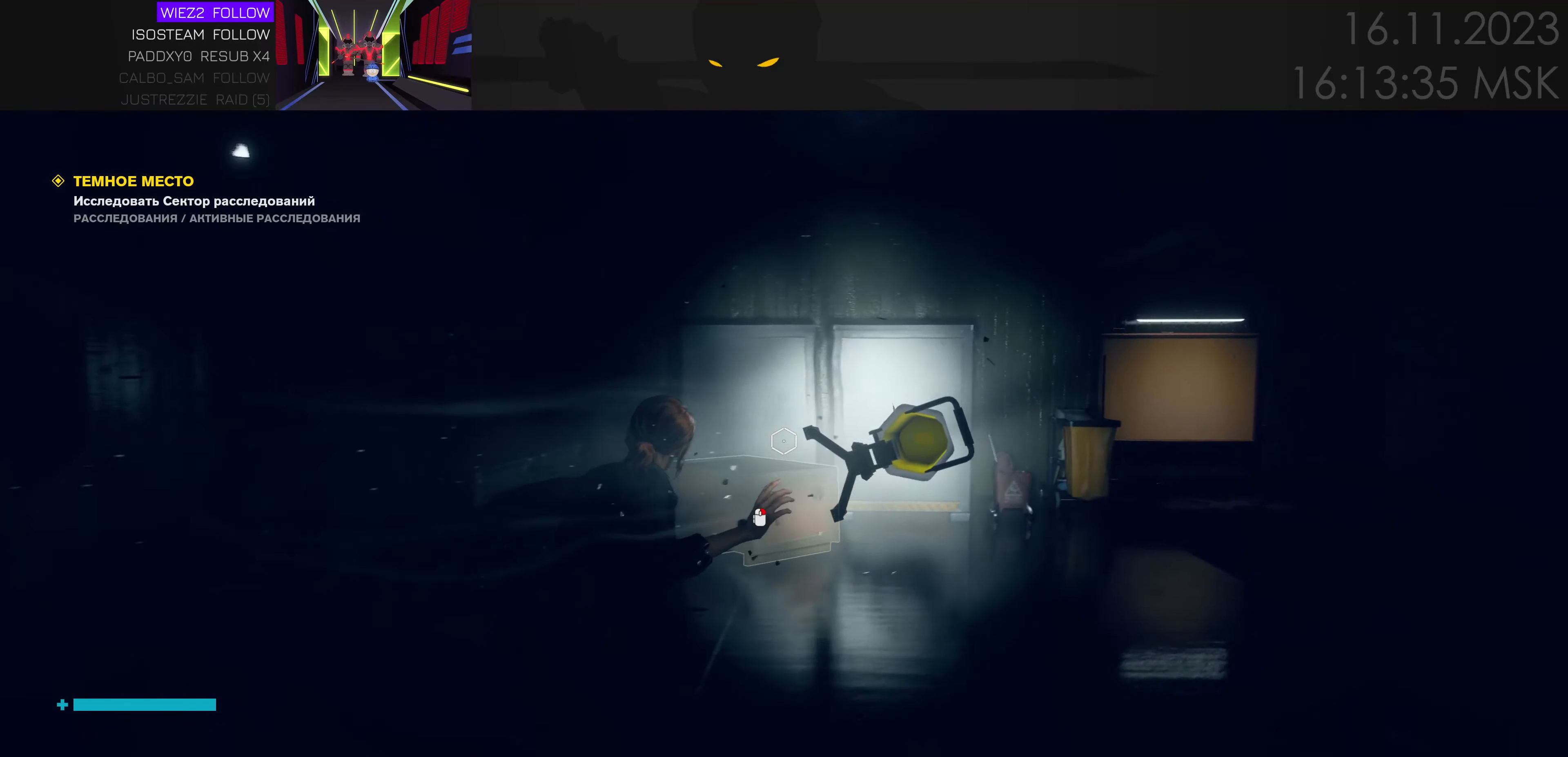
{"keys": [], "mouse": [], "events": [[50, "d", "down"], [166, "w", "up"], [333, "d", "up"]]}
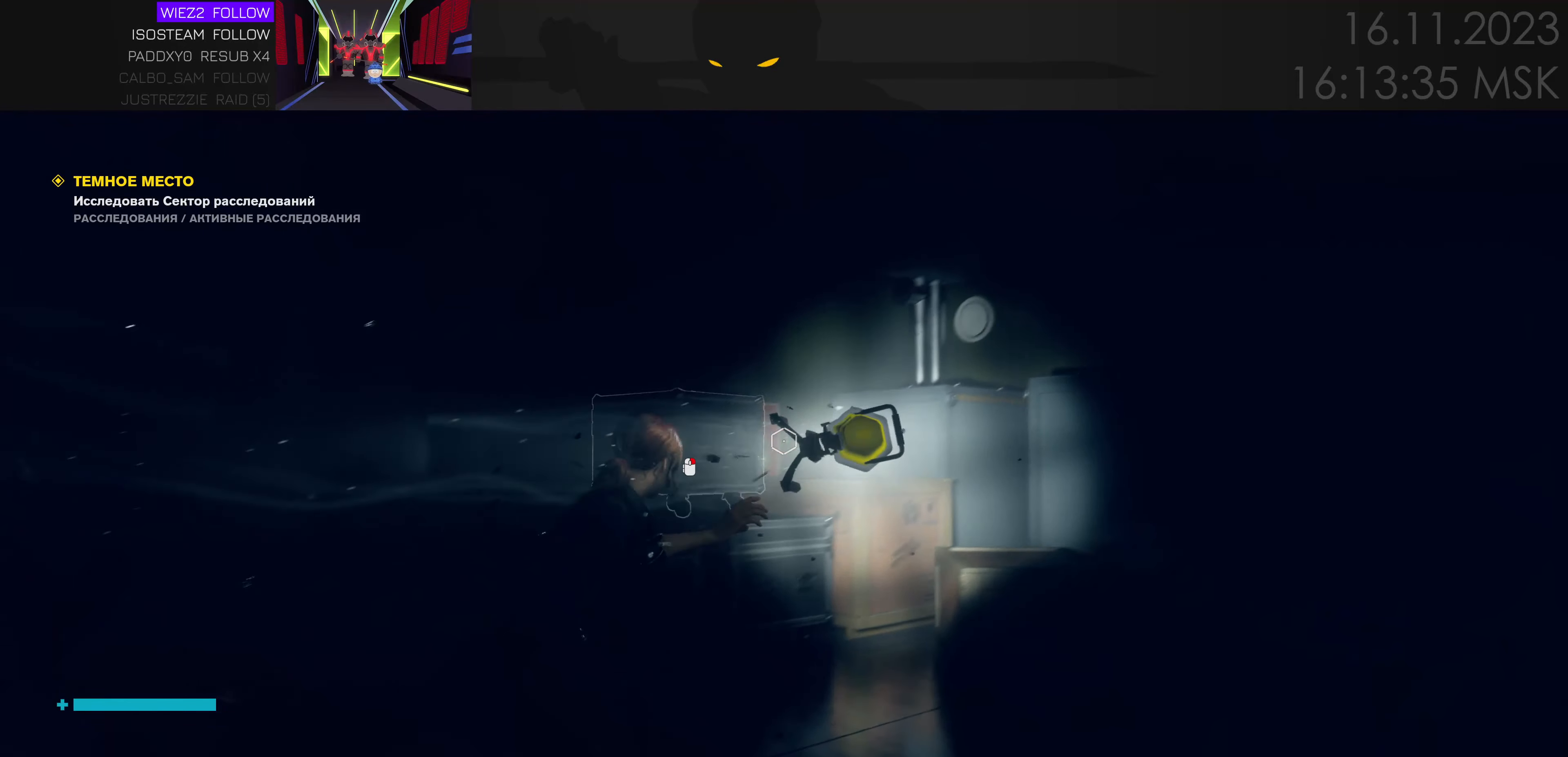
{"keys": [], "mouse": [], "events": []}
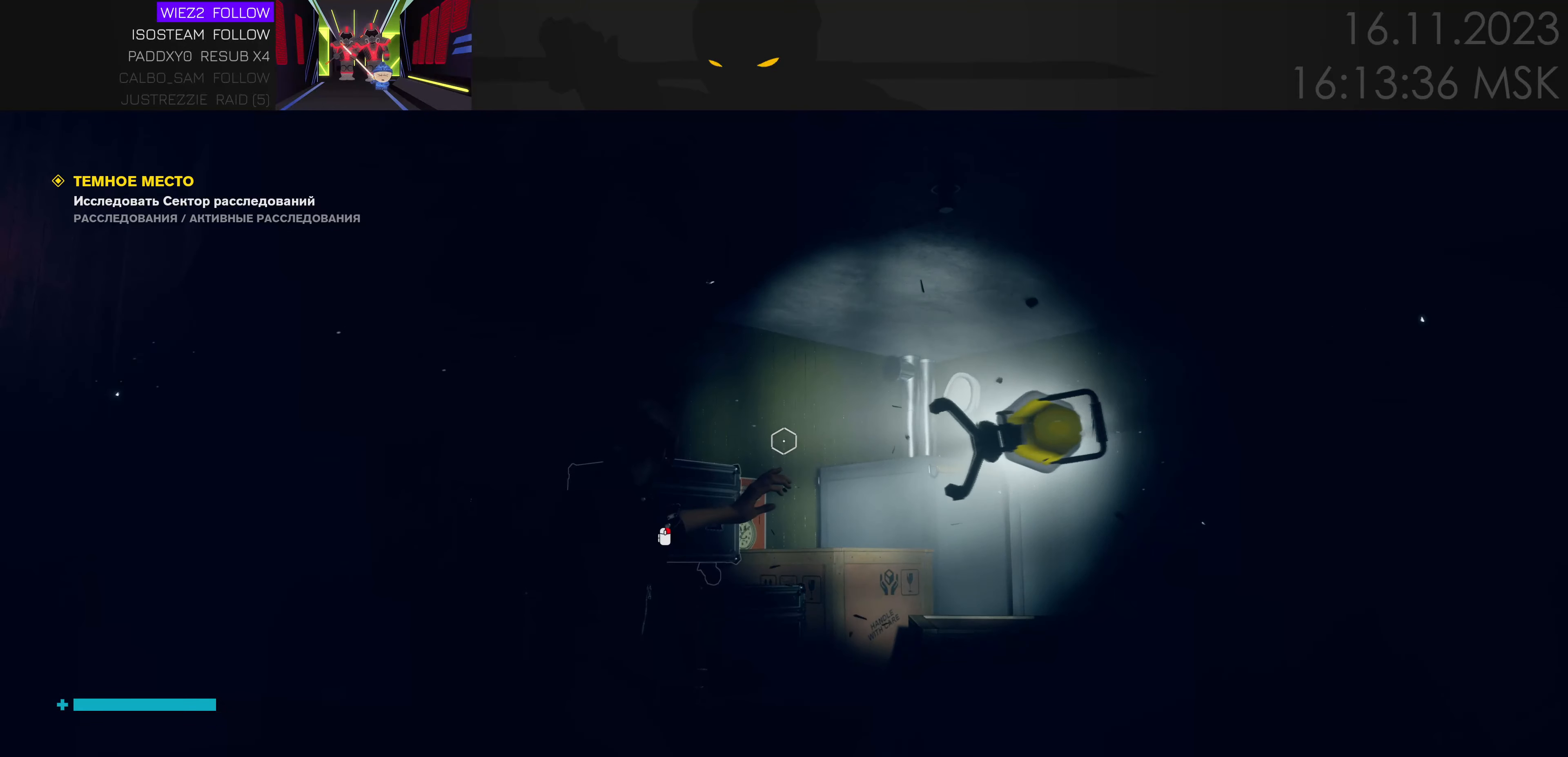
{"keys": ["w"], "mouse": [], "events": [[500, "w", "down"]]}
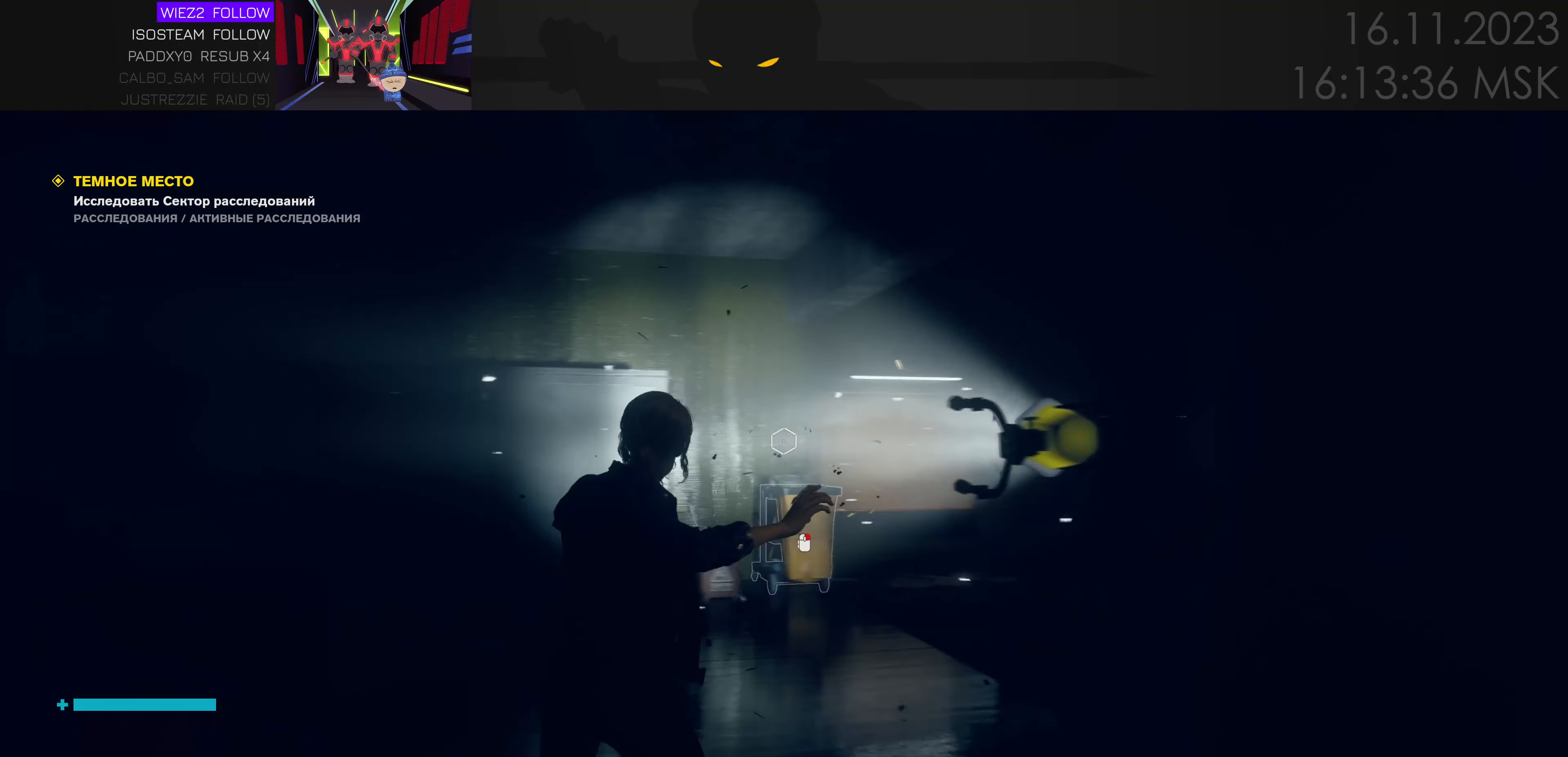
{"keys": ["d", "w"], "mouse": [], "events": [[133, "d", "down"]]}
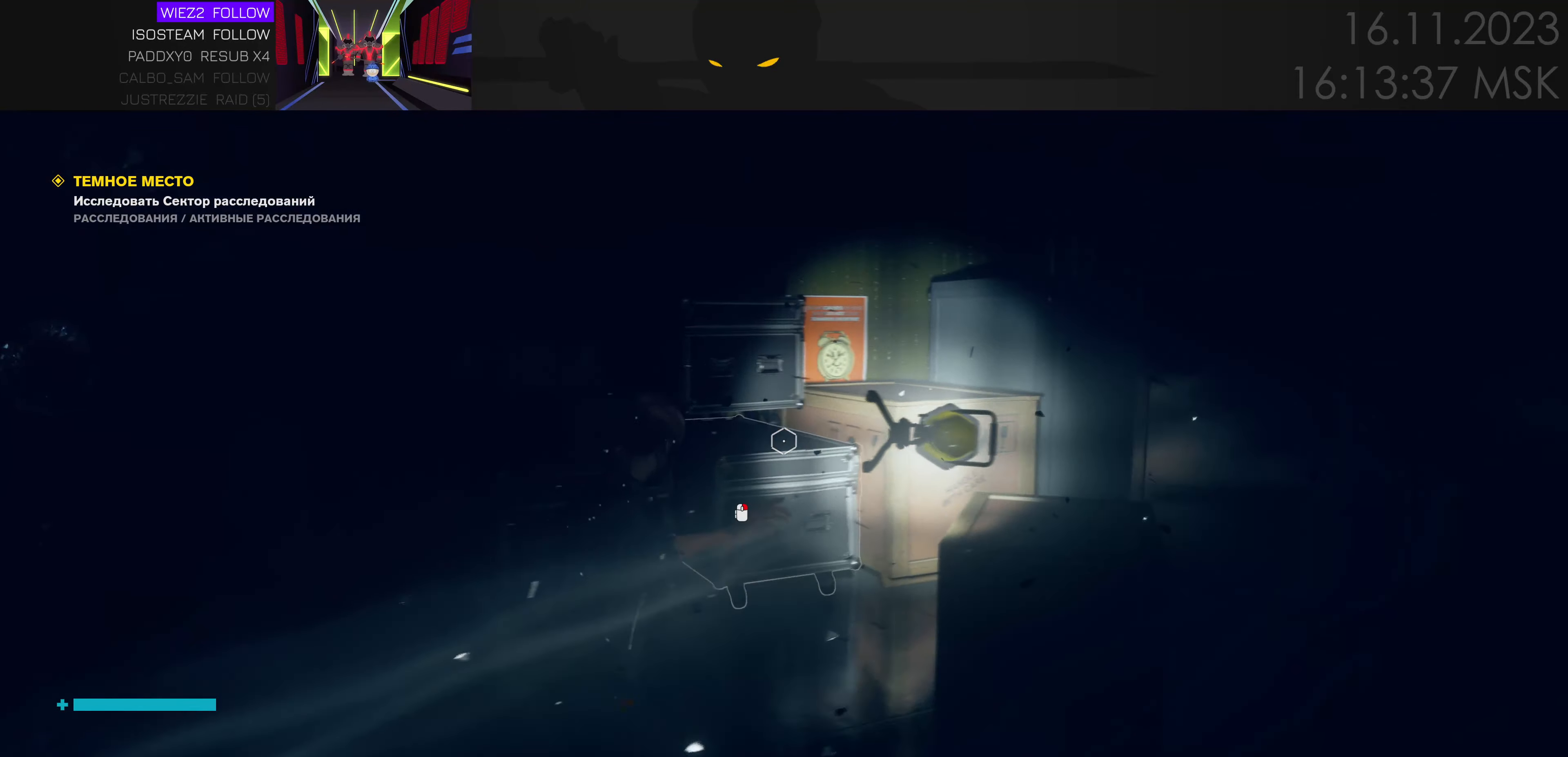
{"keys": [], "mouse": [], "events": [[150, "d", "up"], [233, "w", "up"]]}
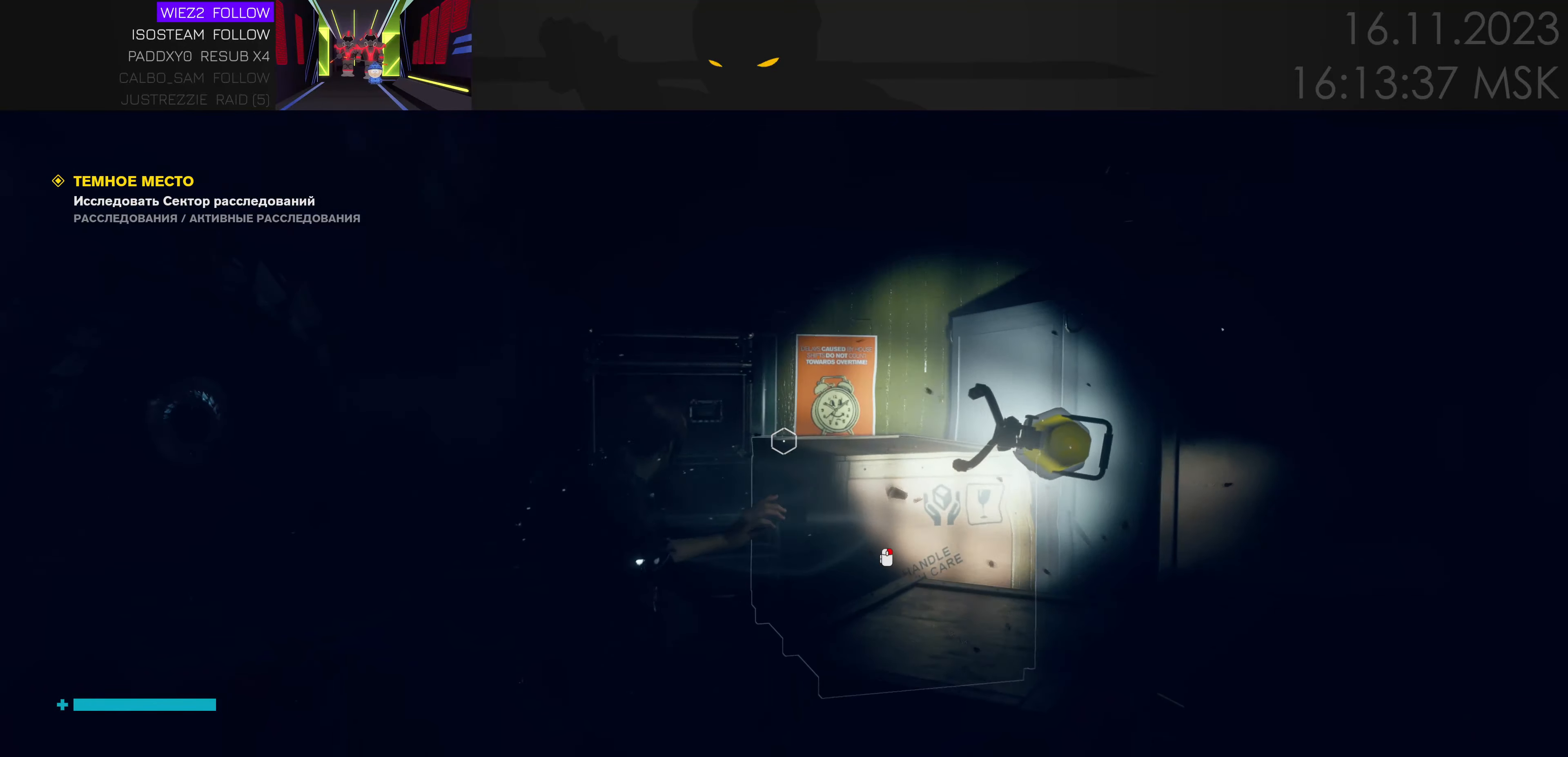
{"keys": ["d"], "mouse": [], "events": [[216, "d", "down"]]}
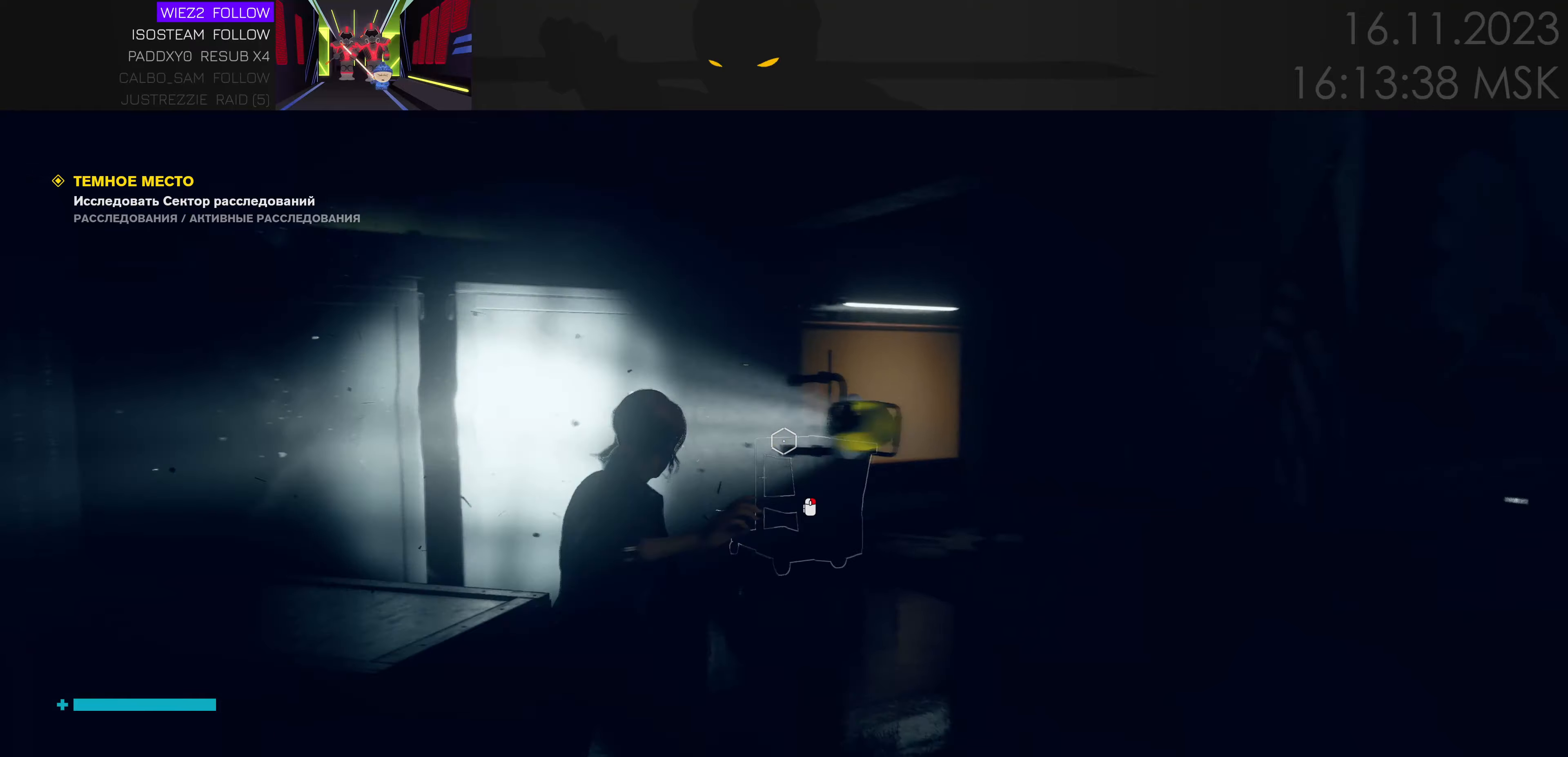
{"keys": ["d", "w"], "mouse": [], "events": [[400, "w", "down"]]}
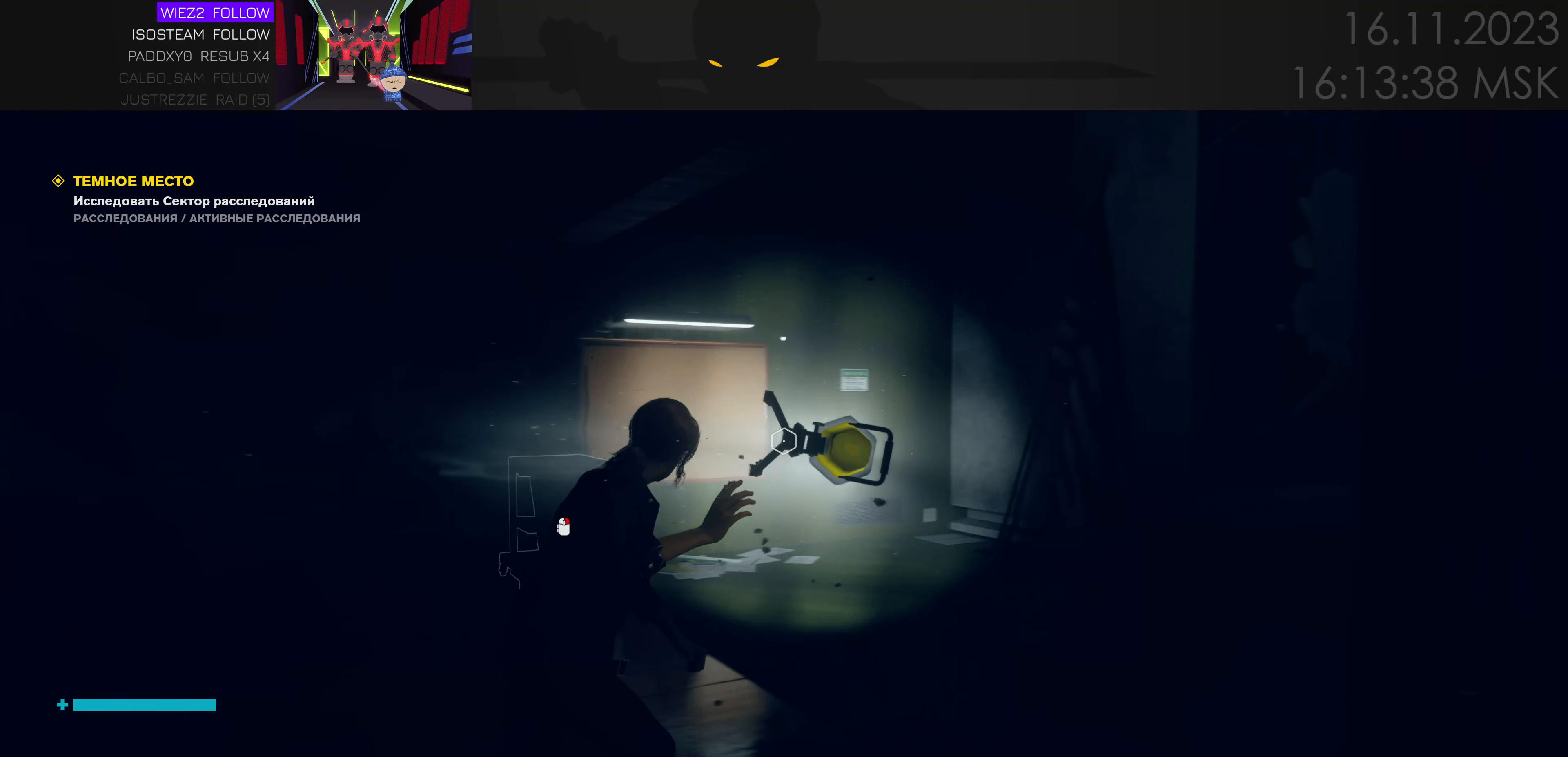
{"keys": ["d", "w"], "mouse": [], "events": [[417, "d", "up"], [500, "d", "down"]]}
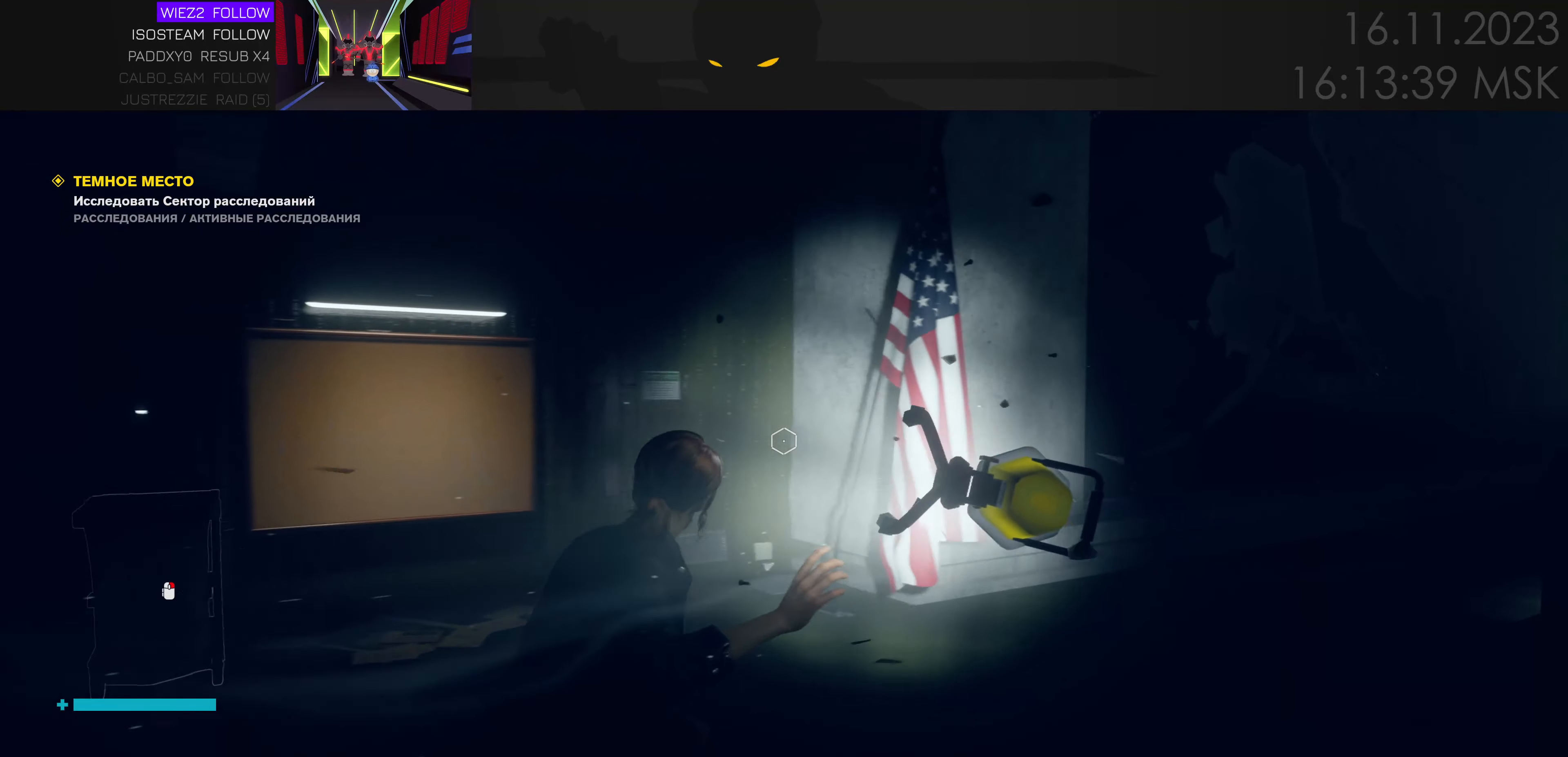
{"keys": ["w"], "mouse": [], "events": [[317, "d", "up"]]}
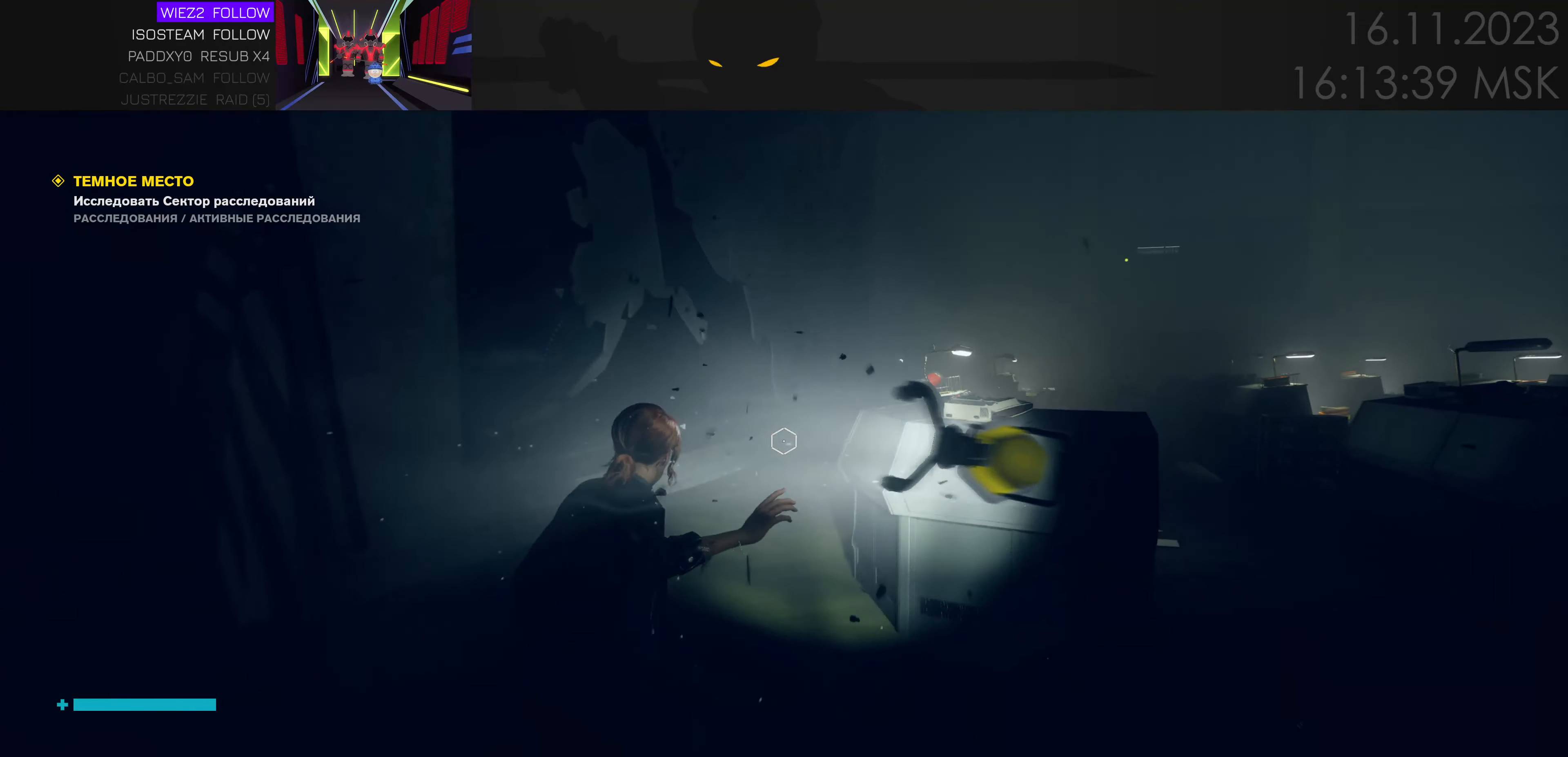
{"keys": ["d", "w"], "mouse": [], "events": [[450, "d", "down"]]}
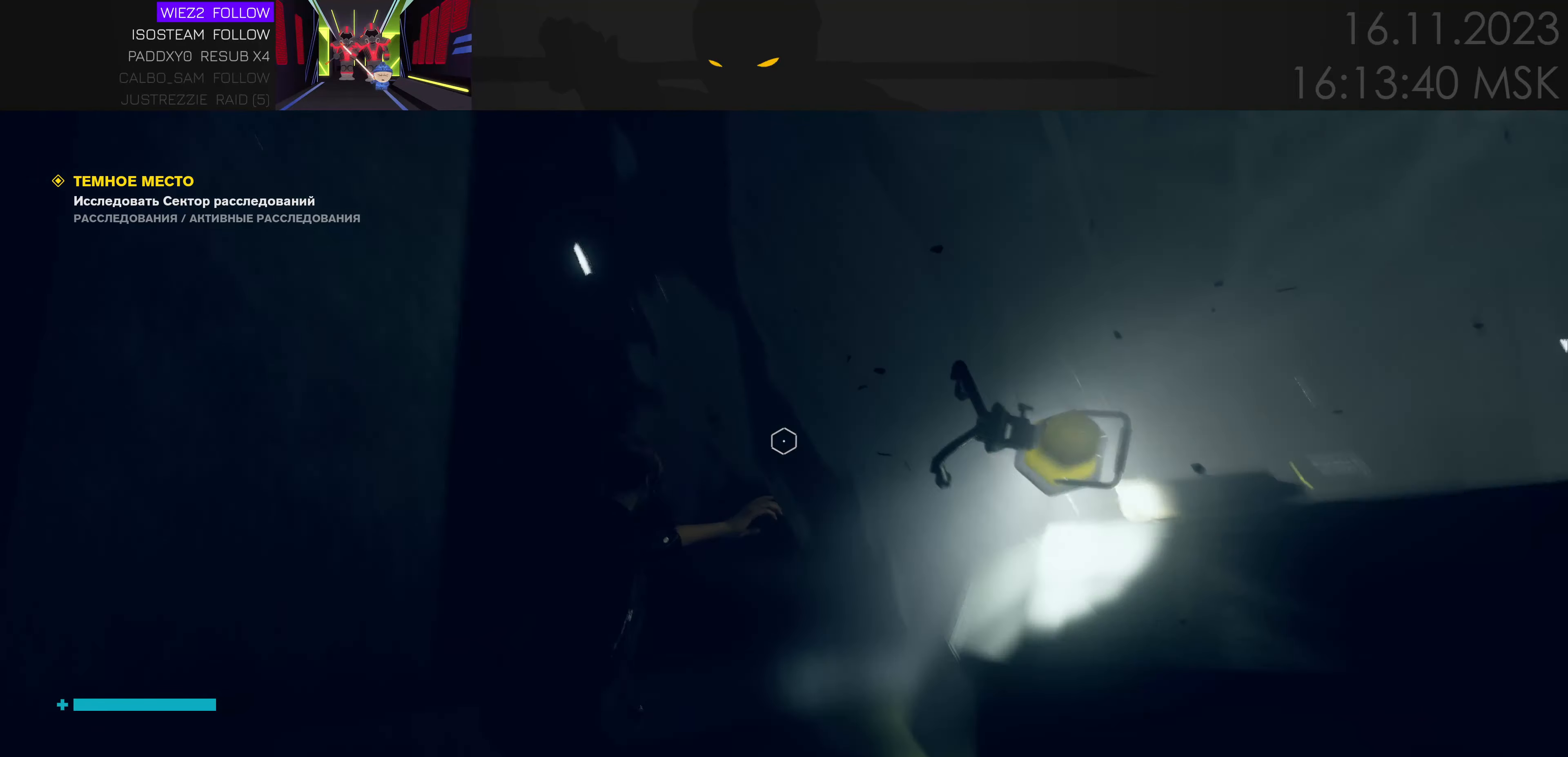
{"keys": ["w"], "mouse": [], "events": [[133, "d", "up"]]}
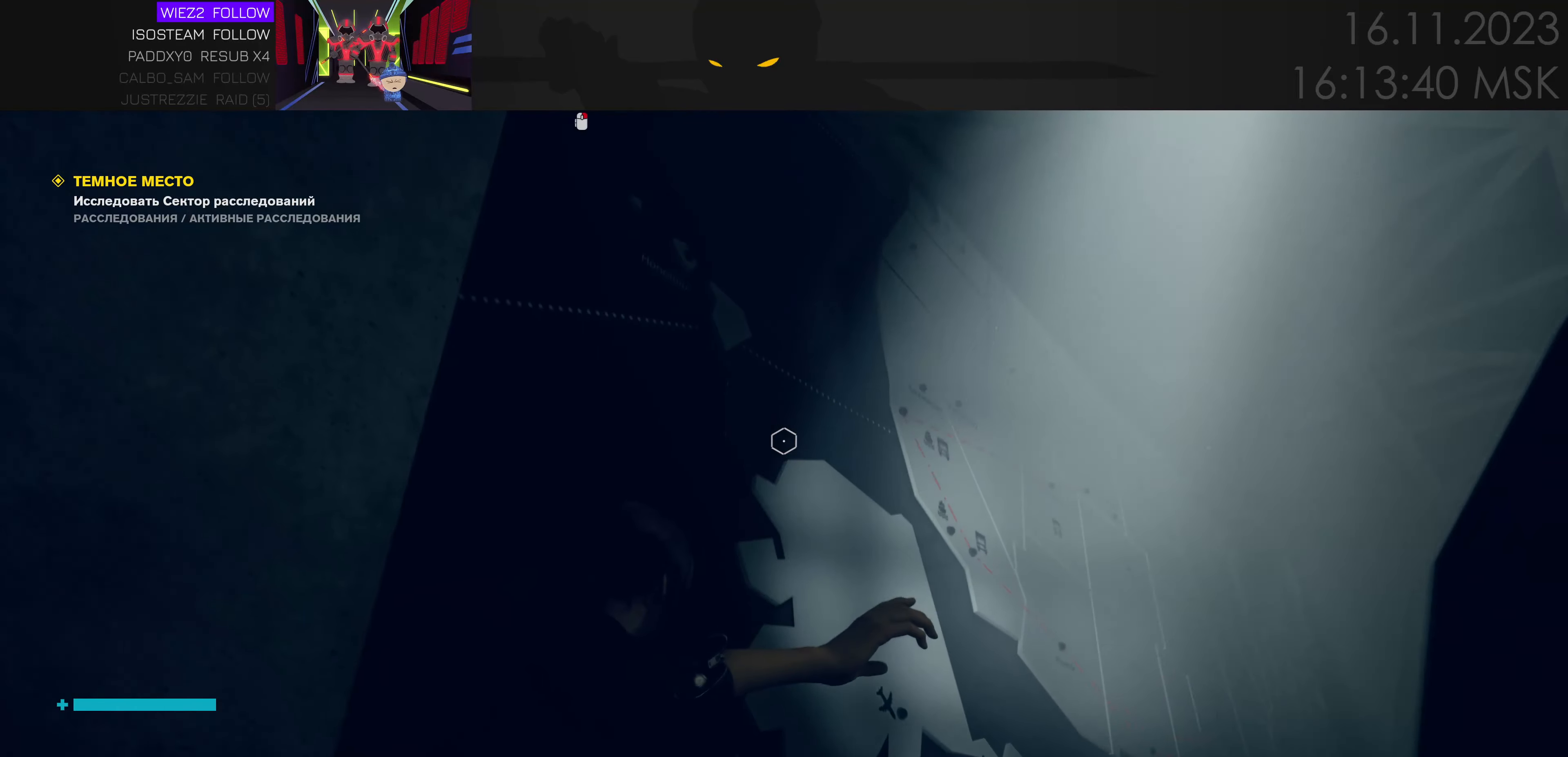
{"keys": ["d", "w"], "mouse": [], "events": [[50, "w", "up"], [400, "d", "down"], [483, "w", "down"]]}
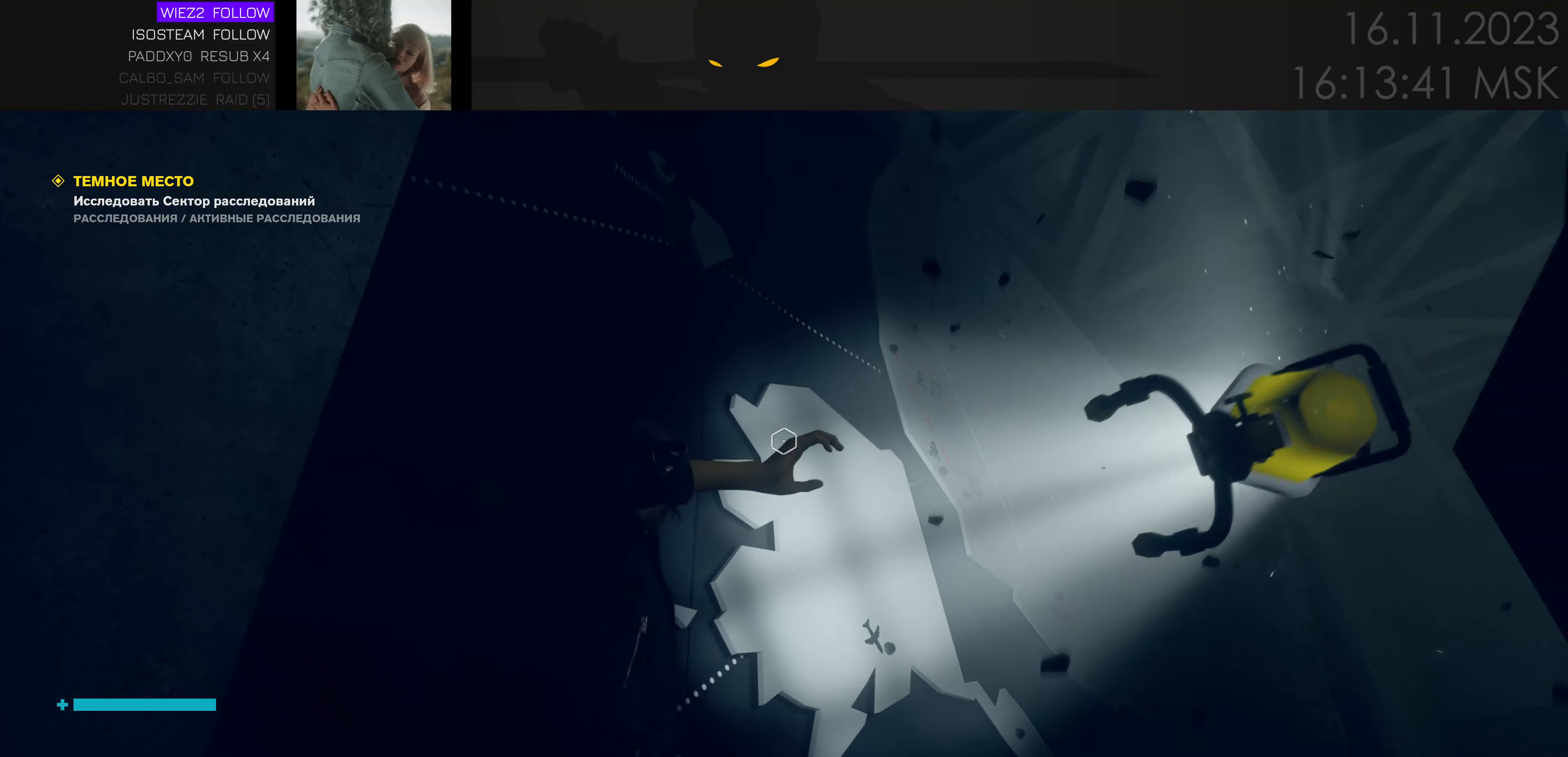
{"keys": ["d"], "mouse": [], "events": [[200, "space", "down"], [250, "w", "up"], [383, "space", "up"]]}
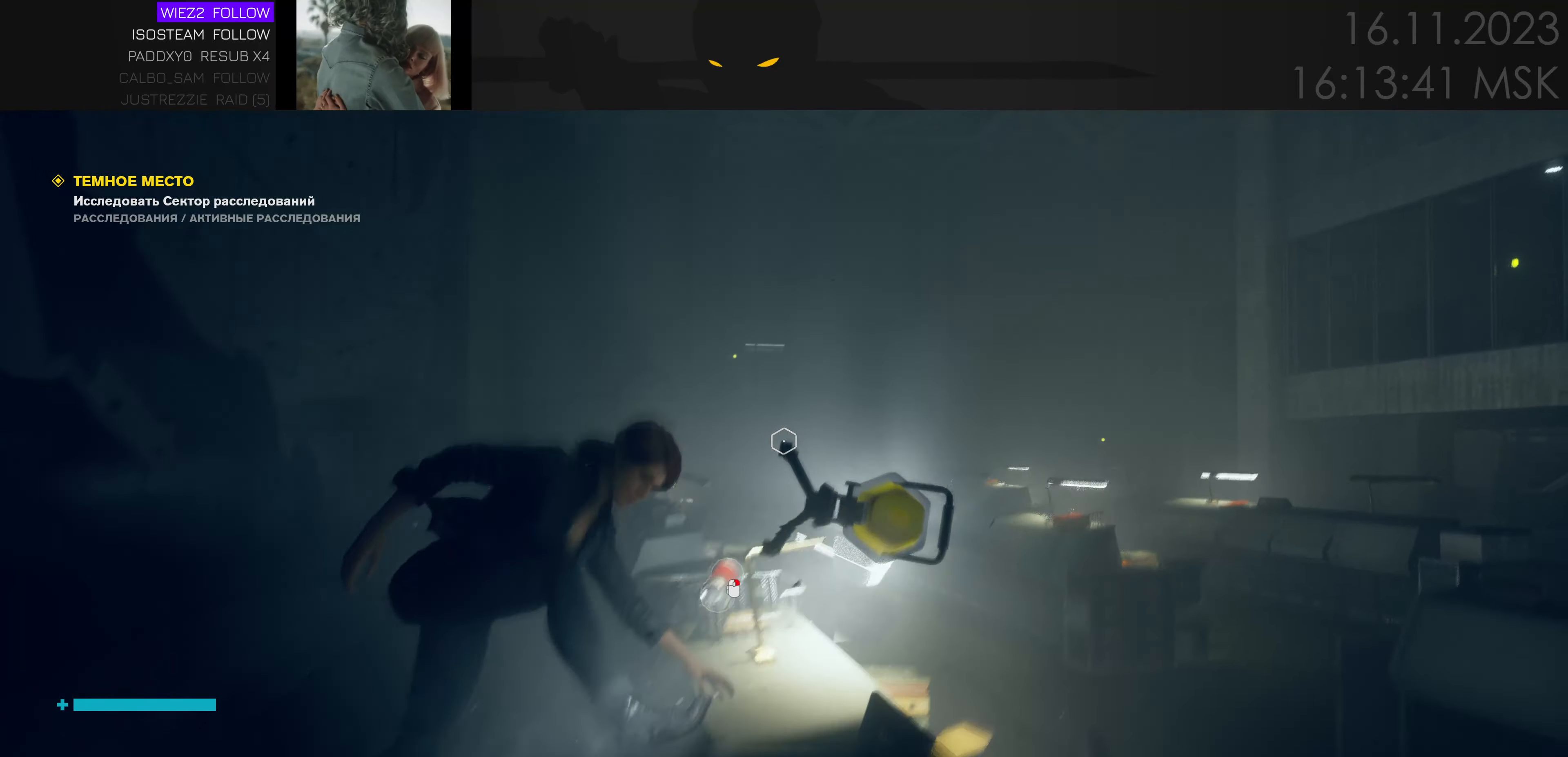
{"keys": ["d"], "mouse": [], "events": [[133, "d", "up"], [267, "d", "down"]]}
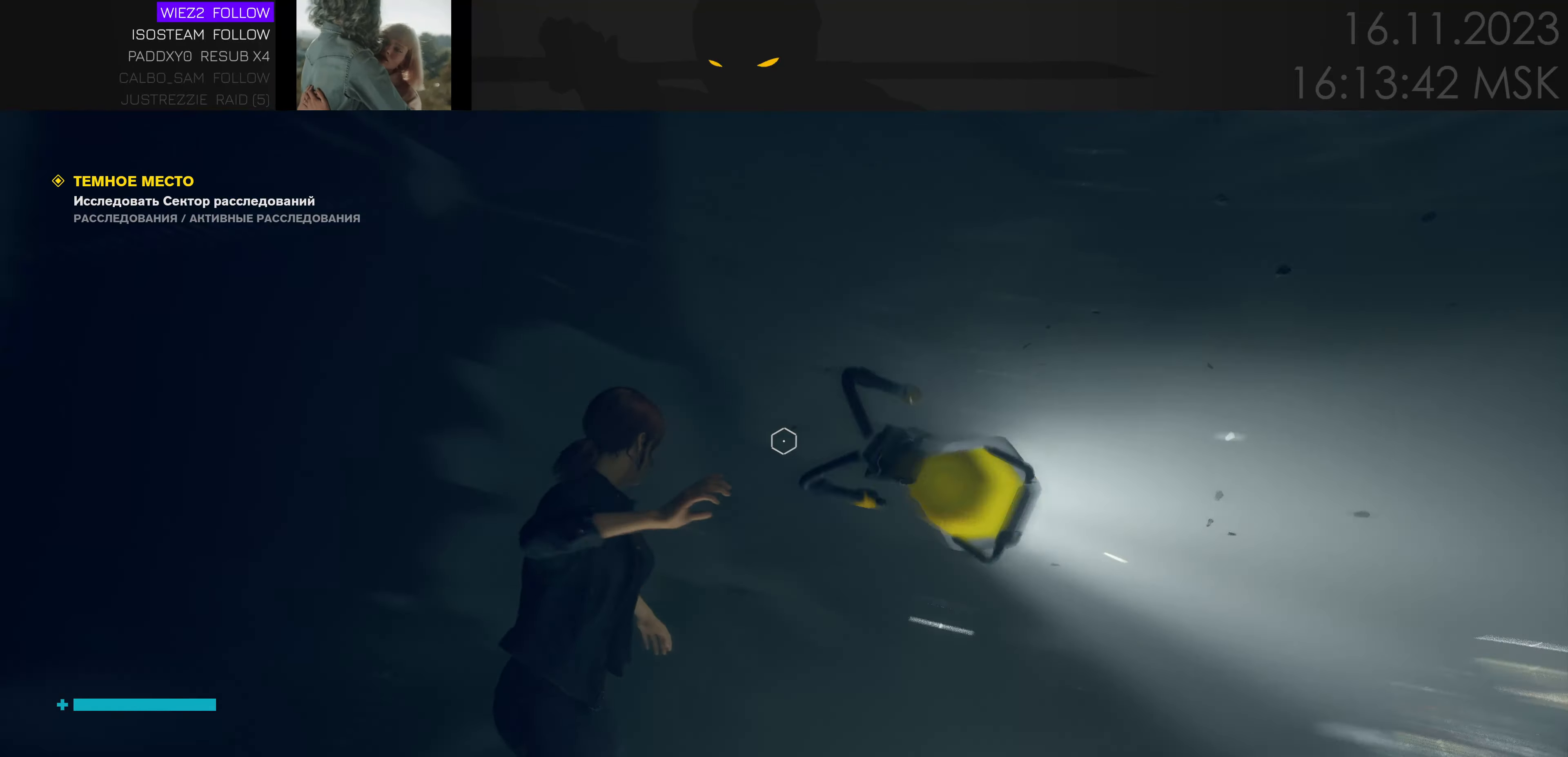
{"keys": ["s"], "mouse": [], "events": [[117, "s", "down"], [467, "d", "up"]]}
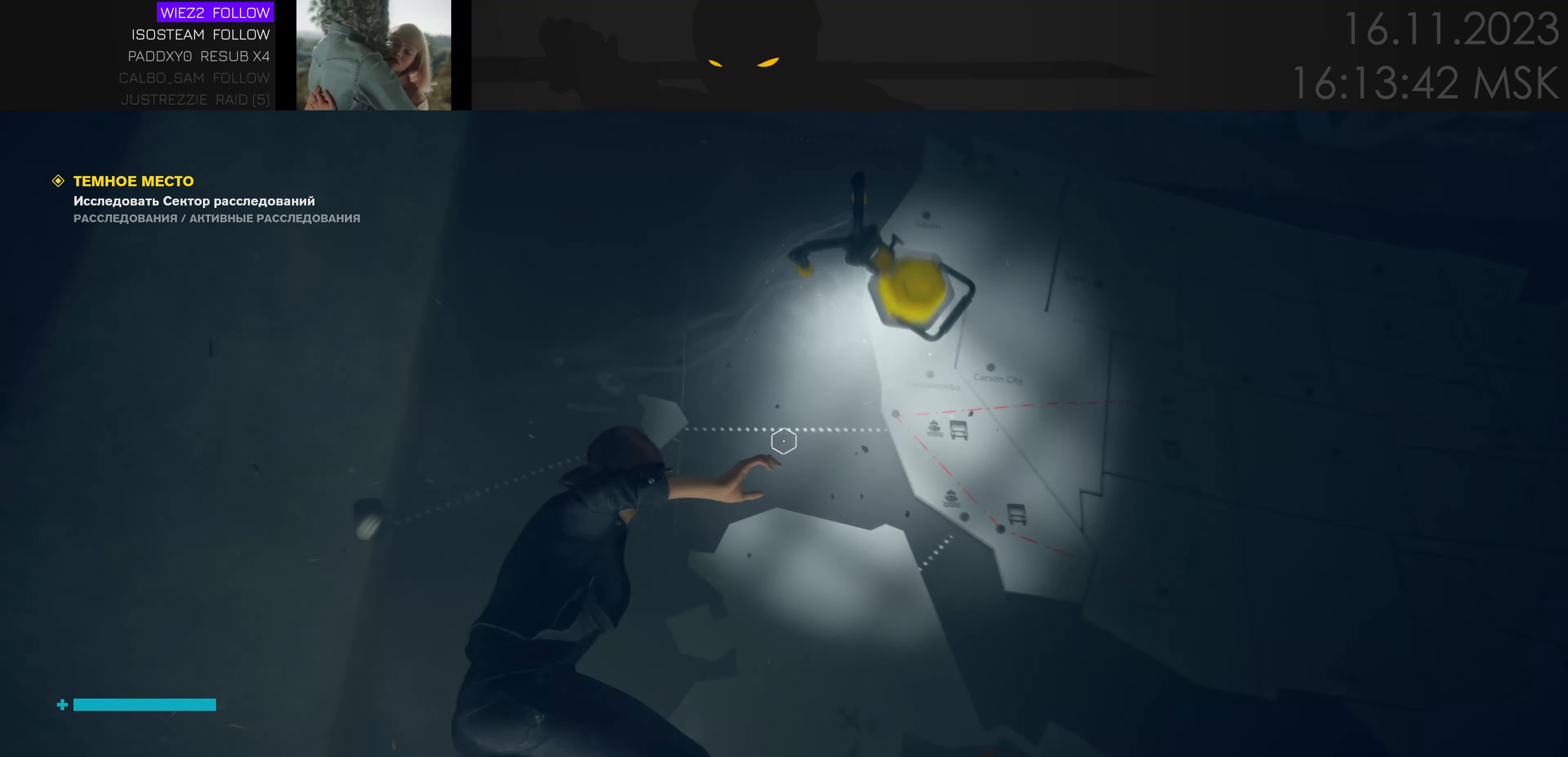
{"keys": [], "mouse": [], "events": [[133, "s", "up"]]}
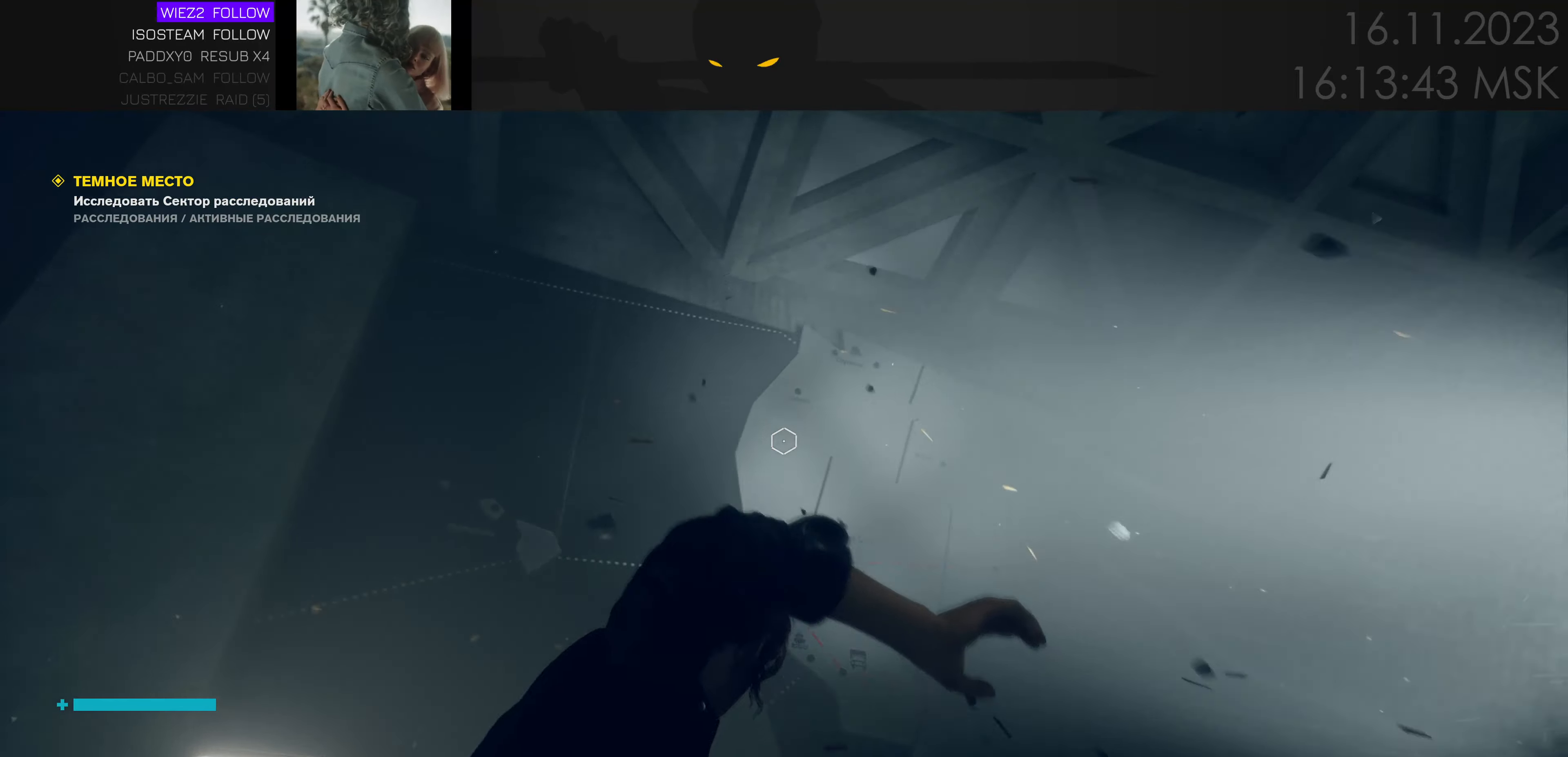
{"keys": [], "mouse": [], "events": []}
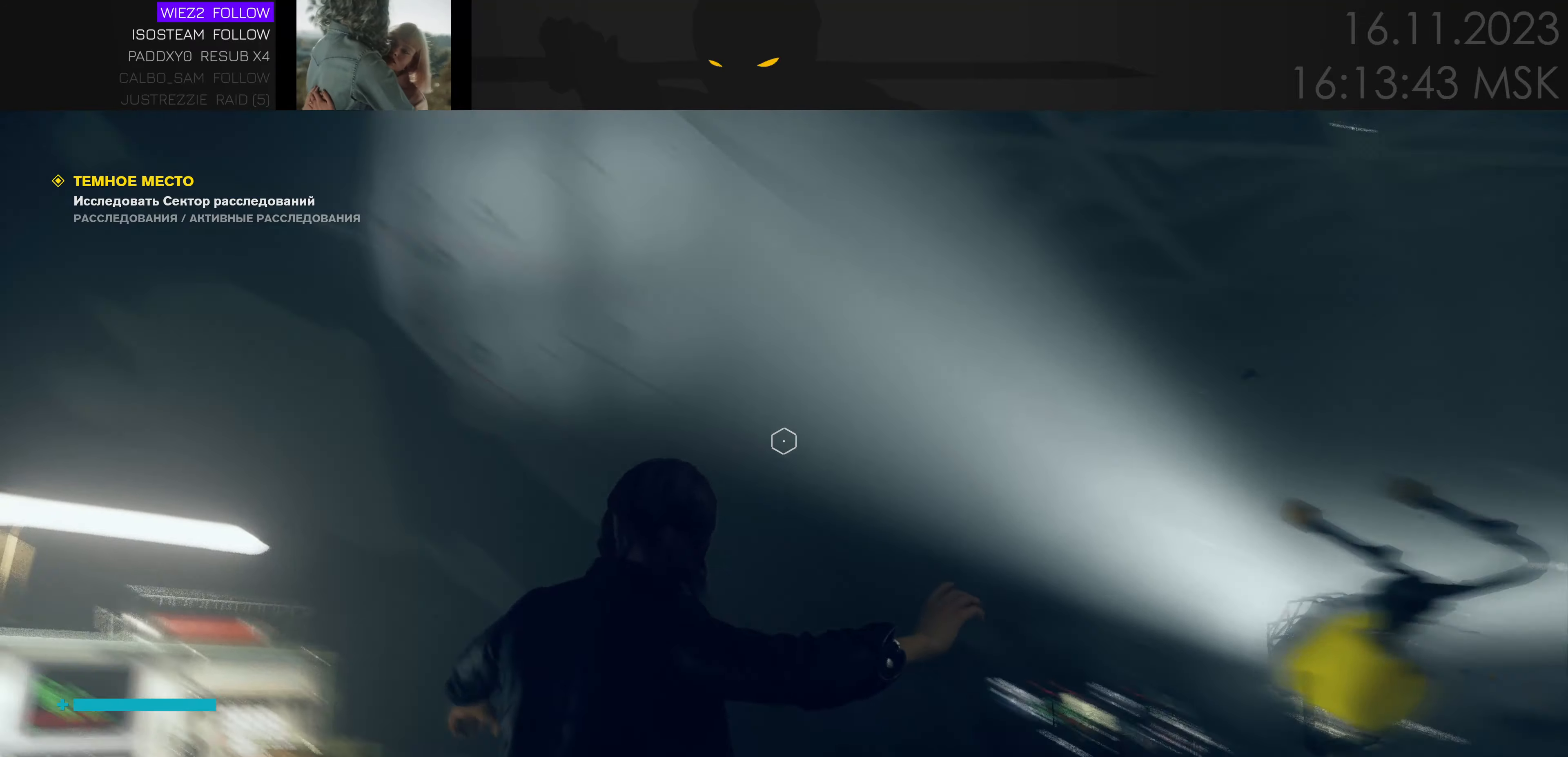
{"keys": ["w"], "mouse": [], "events": [[350, "w", "down"]]}
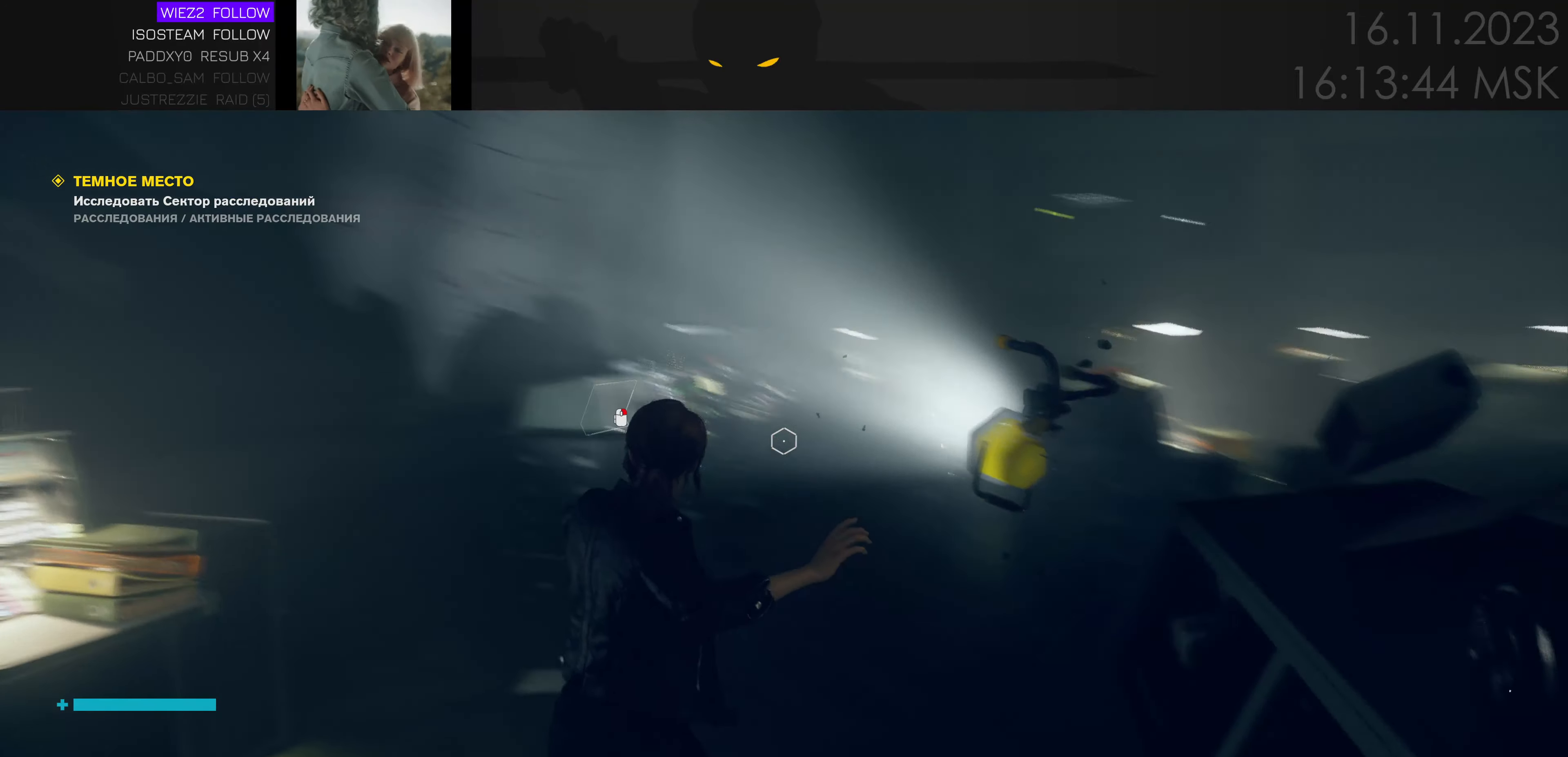
{"keys": ["a"], "mouse": [], "events": [[333, "w", "up"], [500, "a", "down"]]}
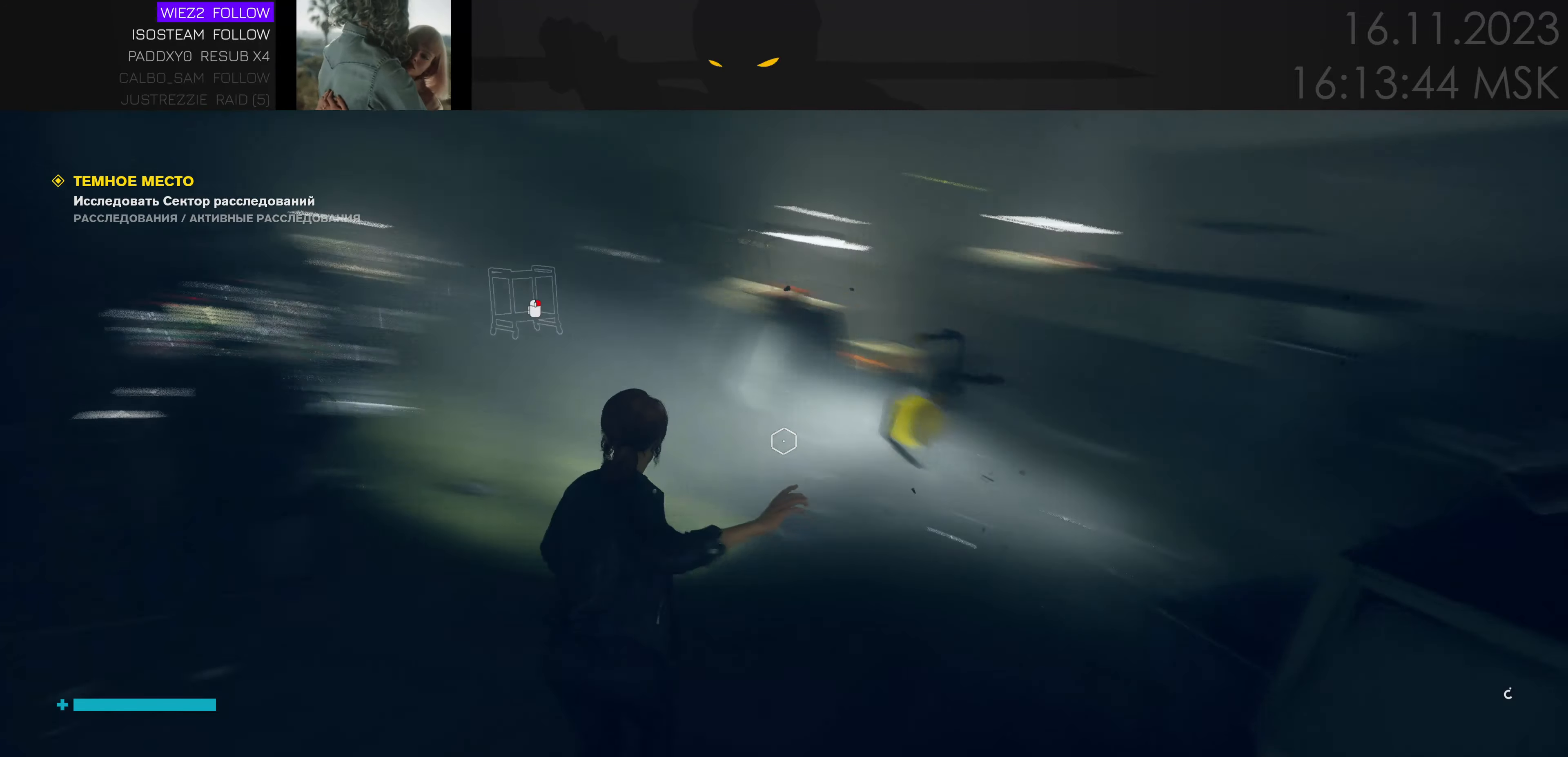
{"keys": ["w"], "mouse": [], "events": [[216, "w", "down"], [300, "a", "up"]]}
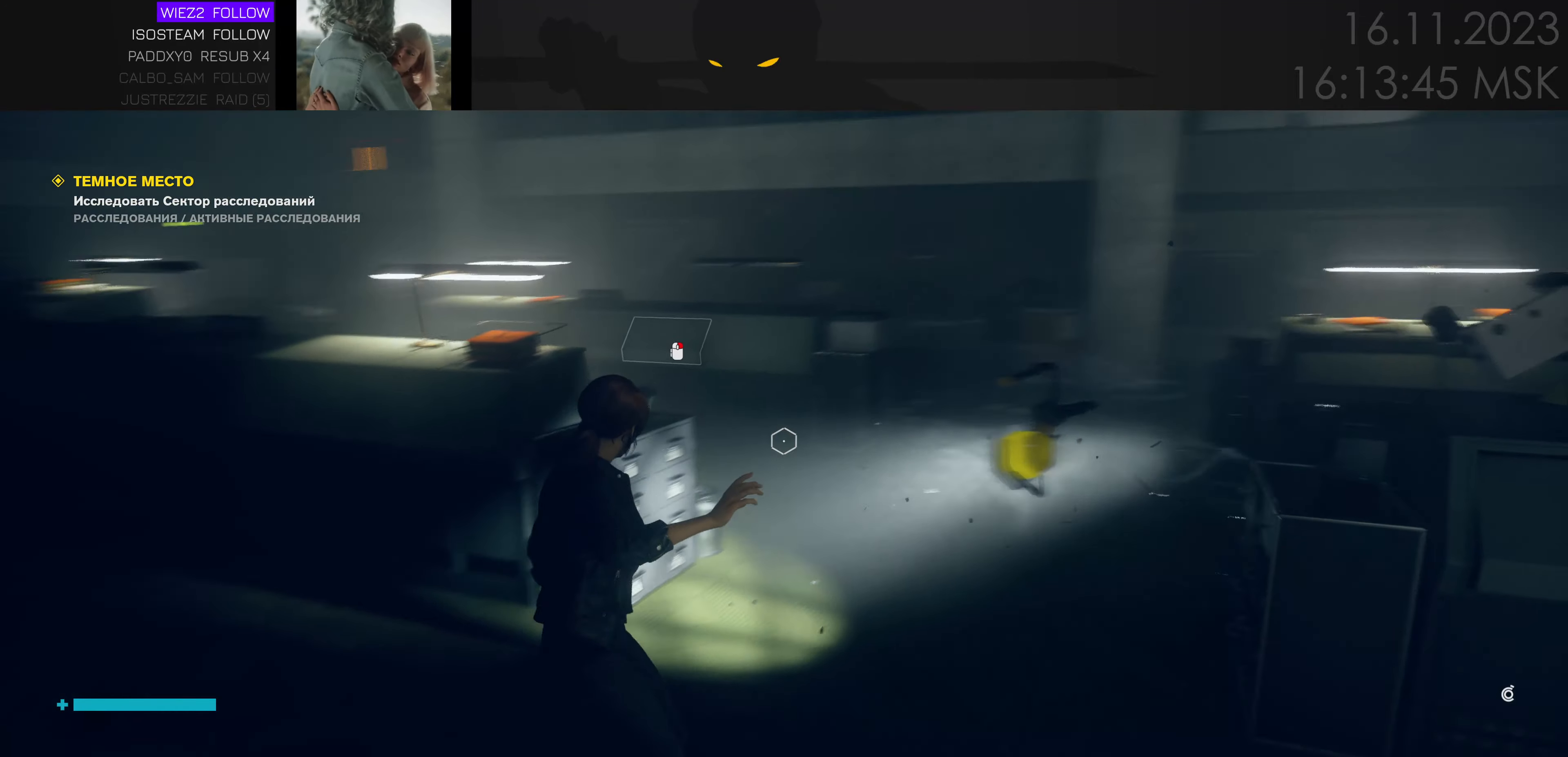
{"keys": [], "mouse": [], "events": [[50, "d", "down"], [50, "w", "up"], [183, "d", "up"]]}
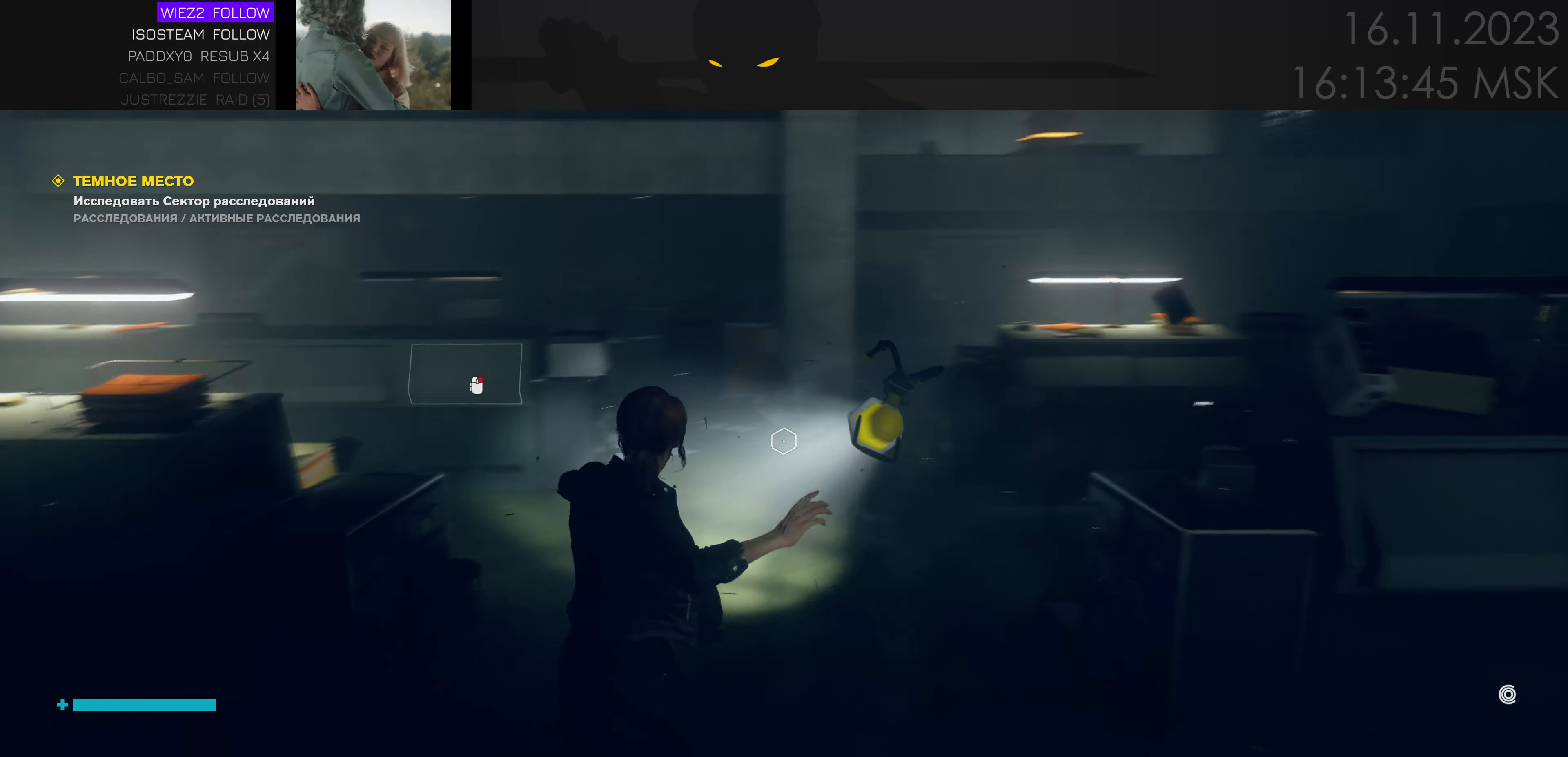
{"keys": ["d"], "mouse": [], "events": [[16, "w", "down"], [233, "d", "down"], [450, "w", "up"]]}
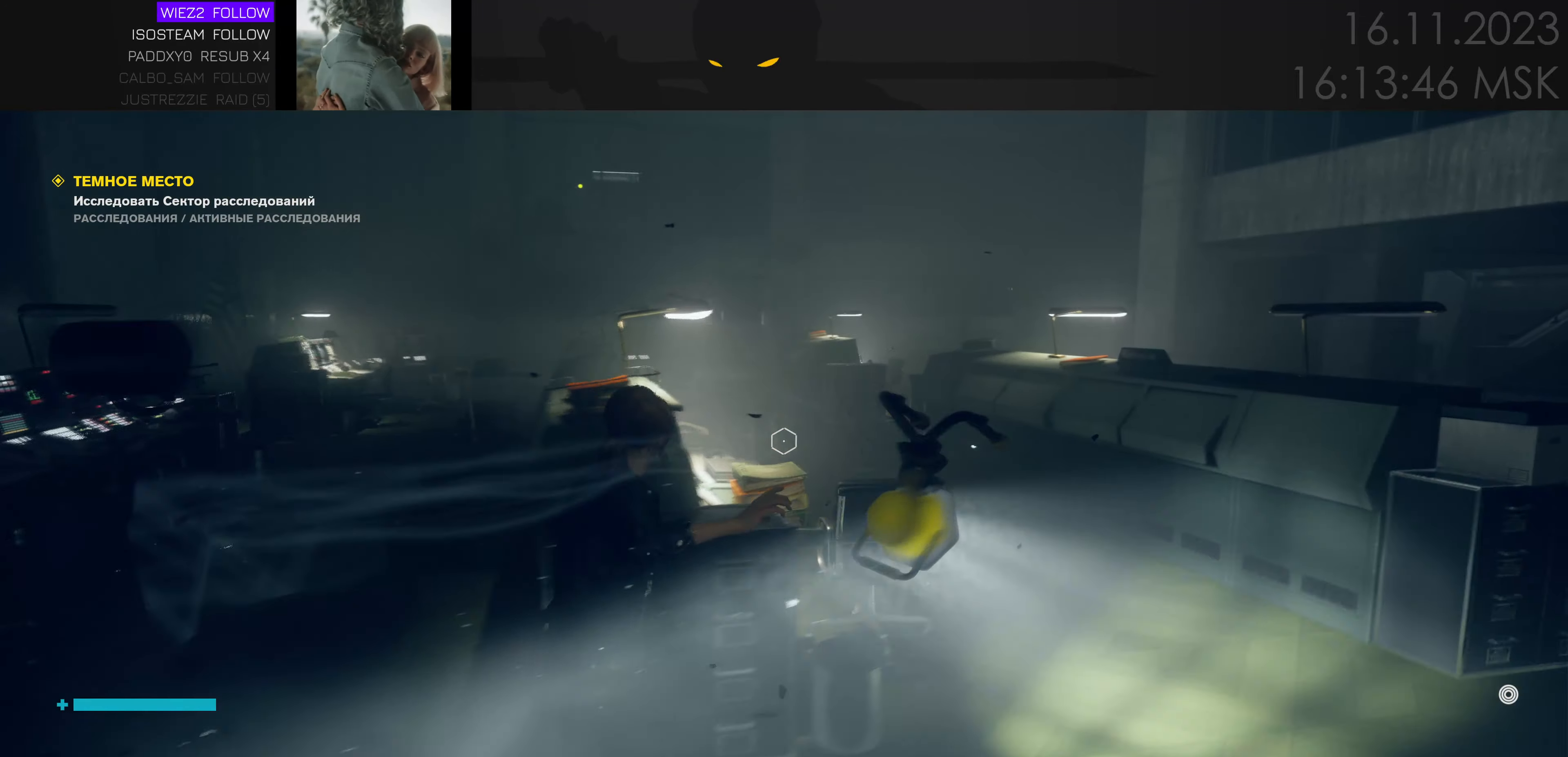
{"keys": ["d", "w"], "mouse": [], "events": [[250, "d", "up"], [333, "w", "down"], [416, "d", "down"]]}